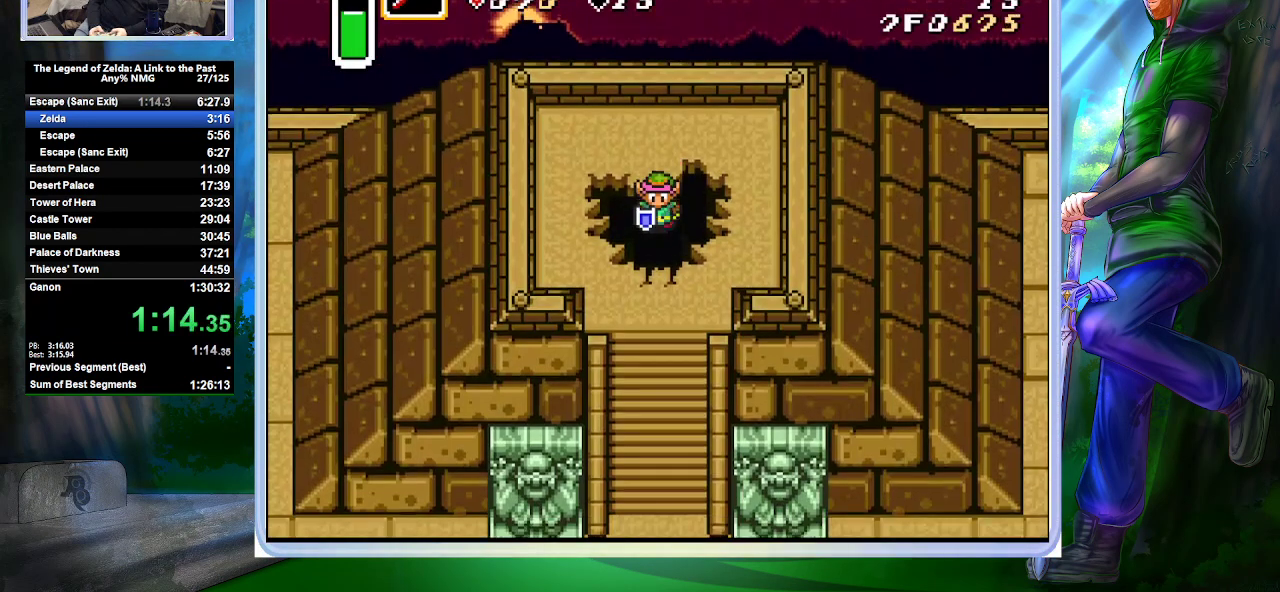
Gameplay with a controller (Nintendo layout); each line is a JSON object with the inputs held at the frame after it. "events" lists button and stick changes between this image and that frame as [ms after this image, input, new state], when the widget could be followed in between. Not read: L3 R1 R3.
{"buttons": ["DPAD_DOWN"], "events": []}
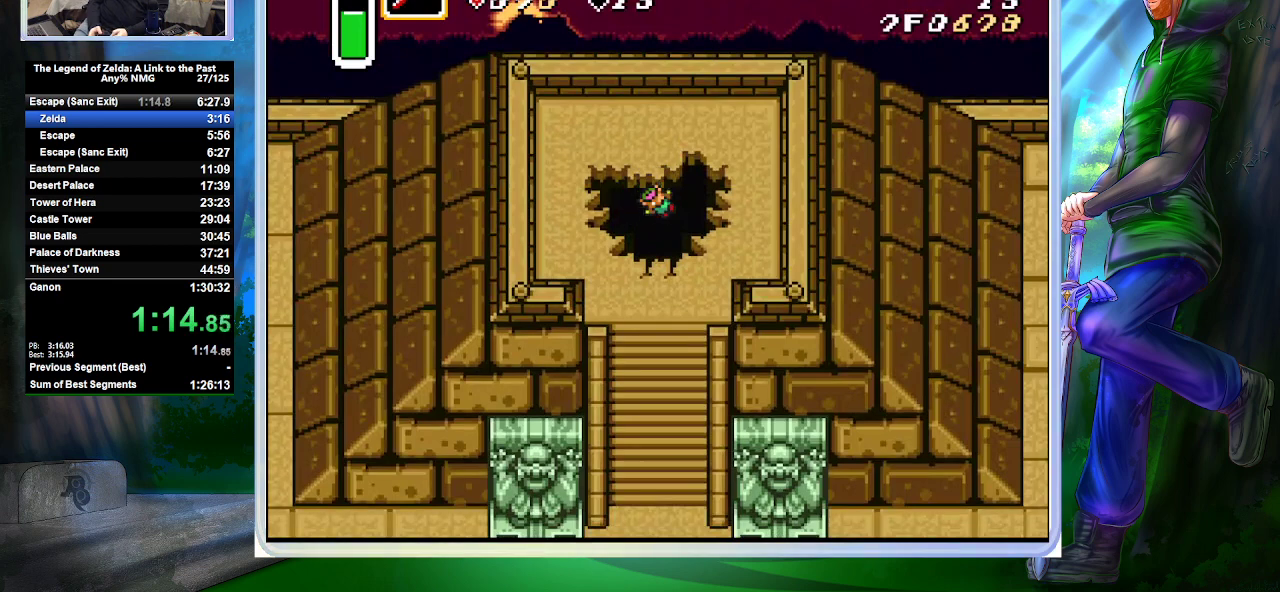
{"buttons": [], "events": [[67, "DPAD_DOWN", "up"]]}
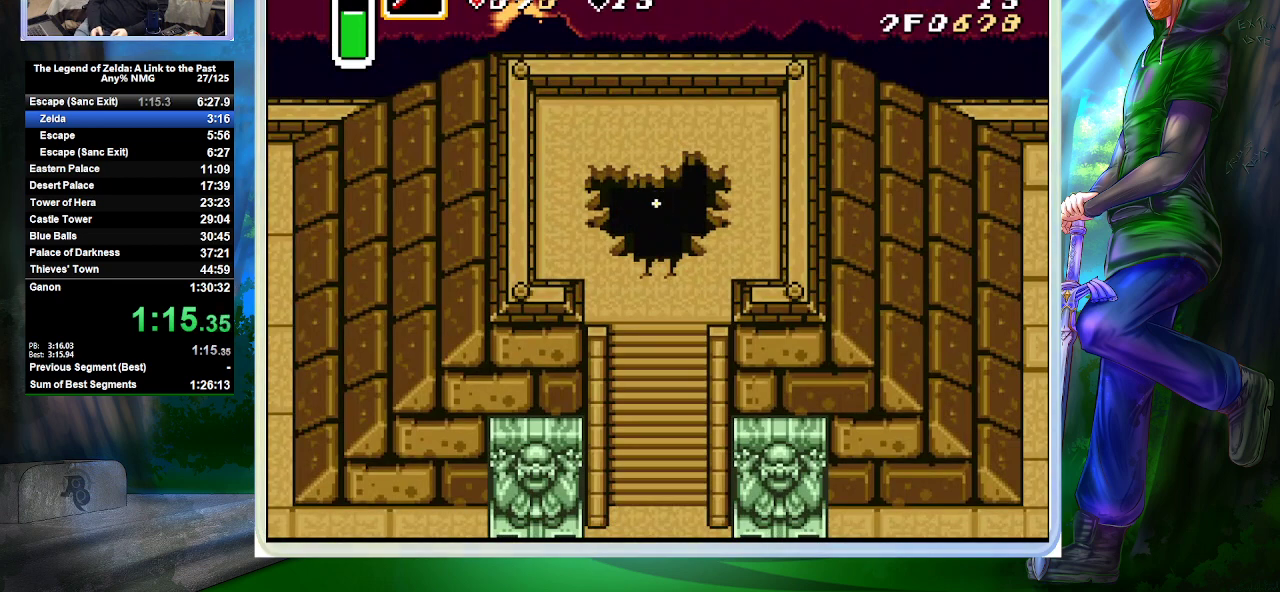
{"buttons": [], "events": []}
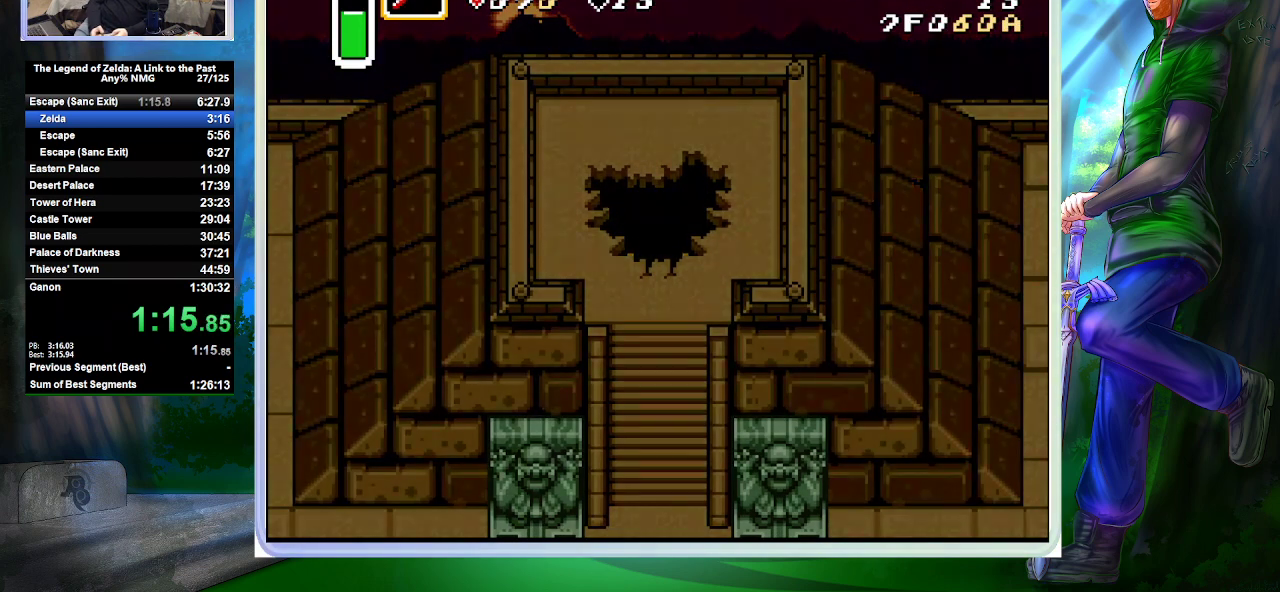
{"buttons": [], "events": []}